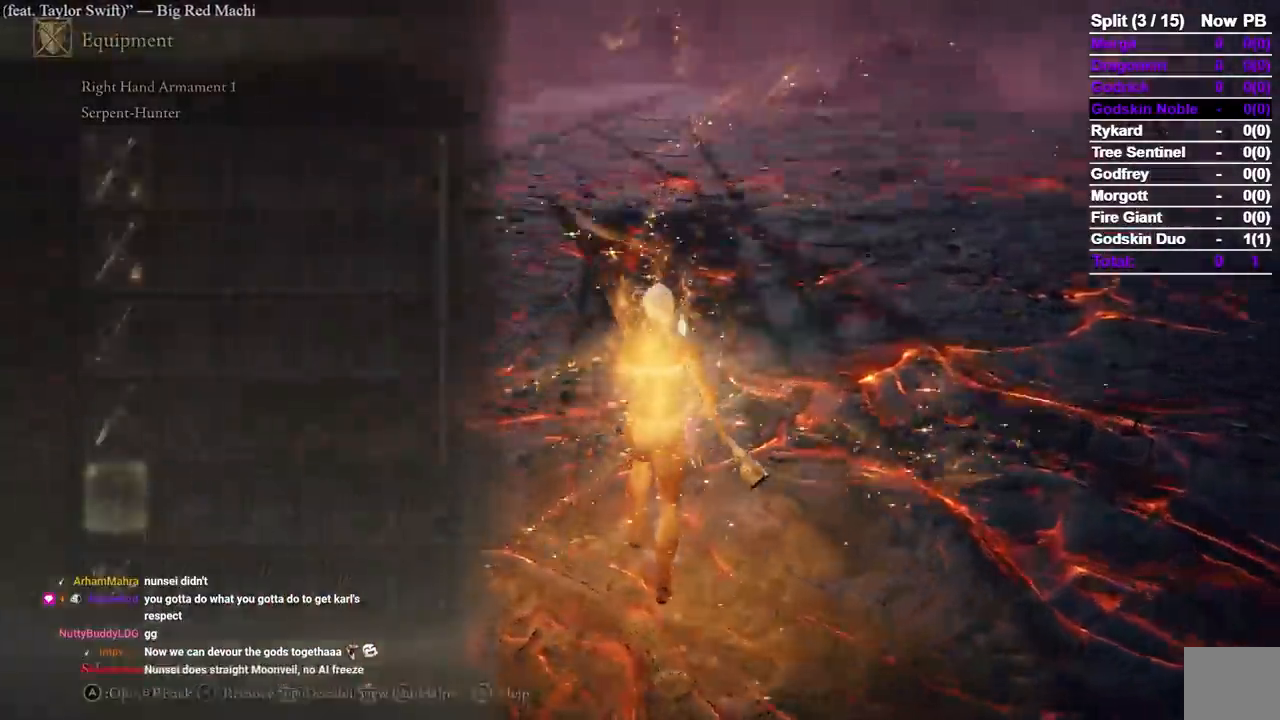
Gameplay with a controller (Xbox layout); each line is a JSON object with the inputs held at the frame after it. "events" lists button and stick changes between this image and that frame as [ms after this image, input, new state], when the widget could be followed in between. Not read: R2 SELECT START X.
{"buttons": [], "left_stick": "center", "right_stick": "center", "events": [[67, "right_stick", "center"]]}
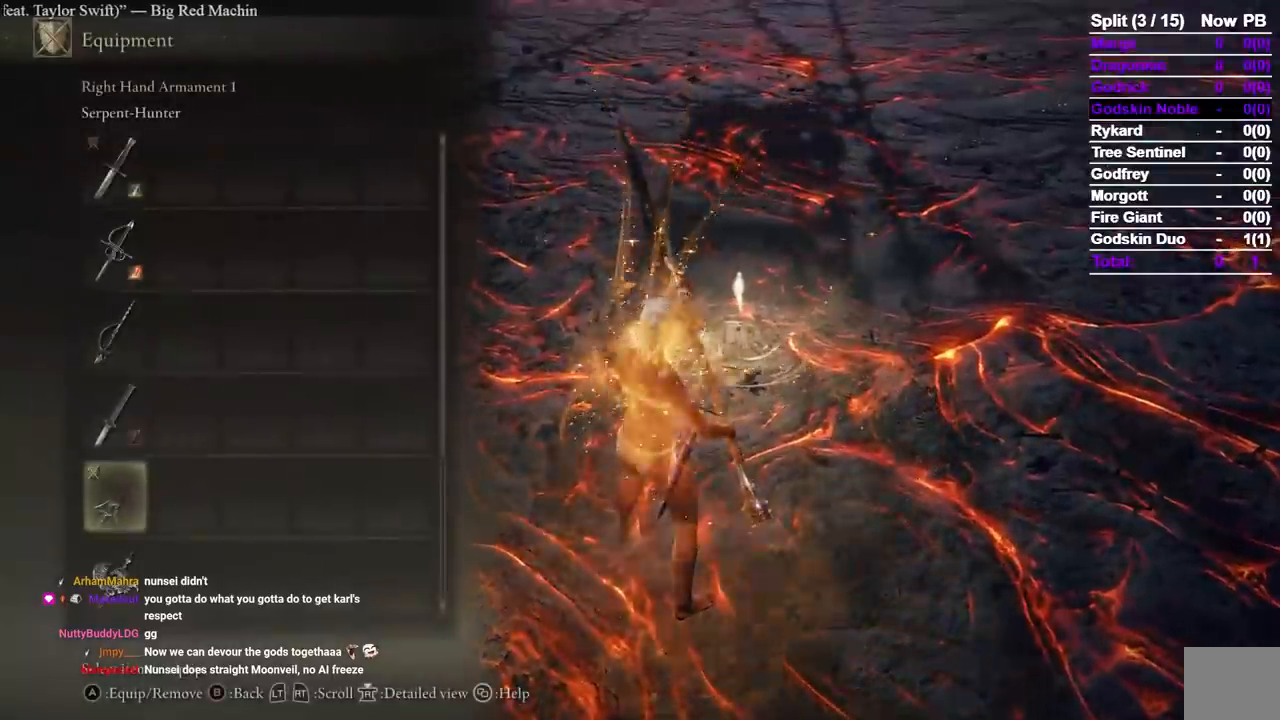
{"buttons": [], "left_stick": "center", "right_stick": "center", "events": []}
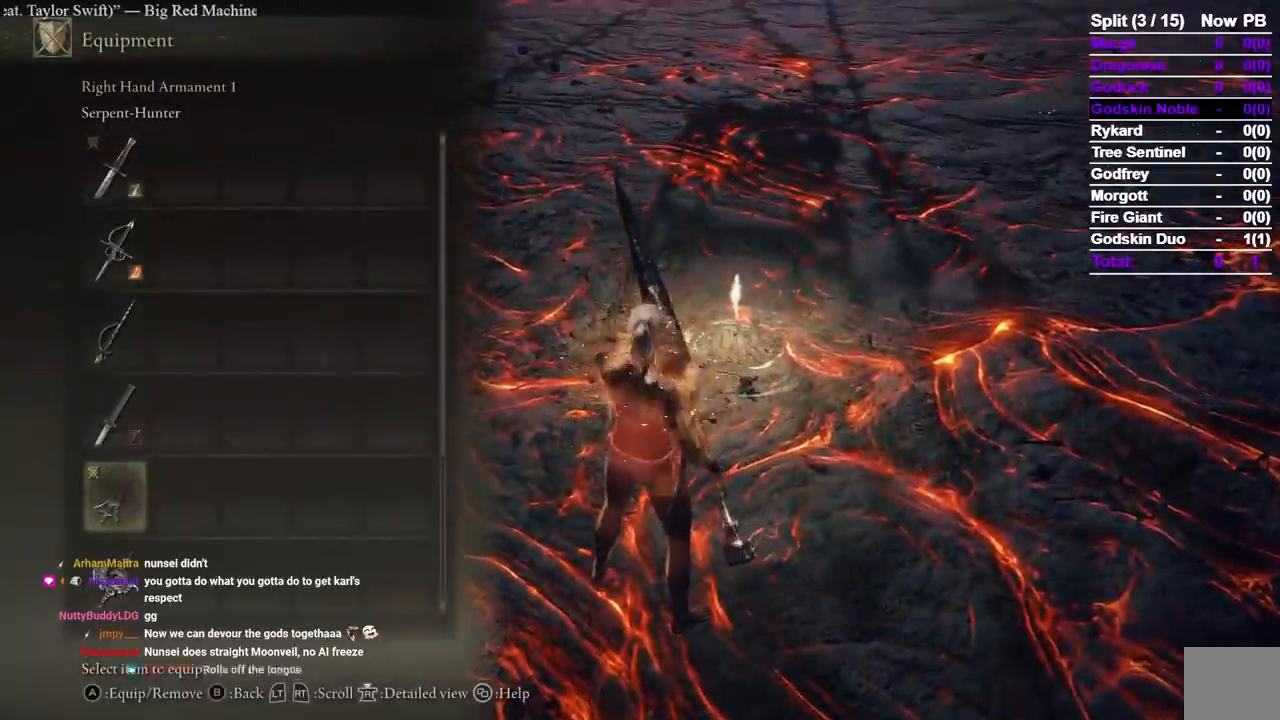
{"buttons": ["A"], "left_stick": "center", "right_stick": "center", "events": [[383, "DPAD_DOWN", "down"], [483, "A", "down"], [500, "DPAD_DOWN", "up"]]}
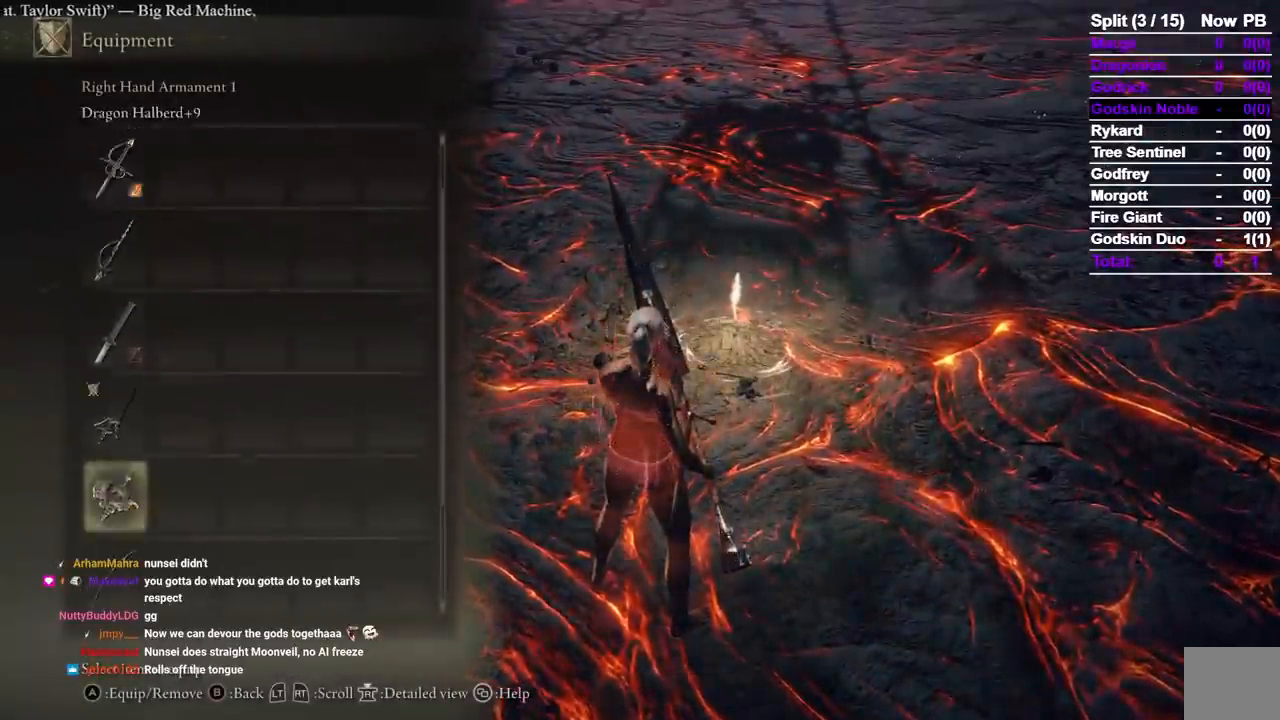
{"buttons": [], "left_stick": "up", "right_stick": "center", "events": [[83, "A", "up"], [150, "left_stick", "up"]]}